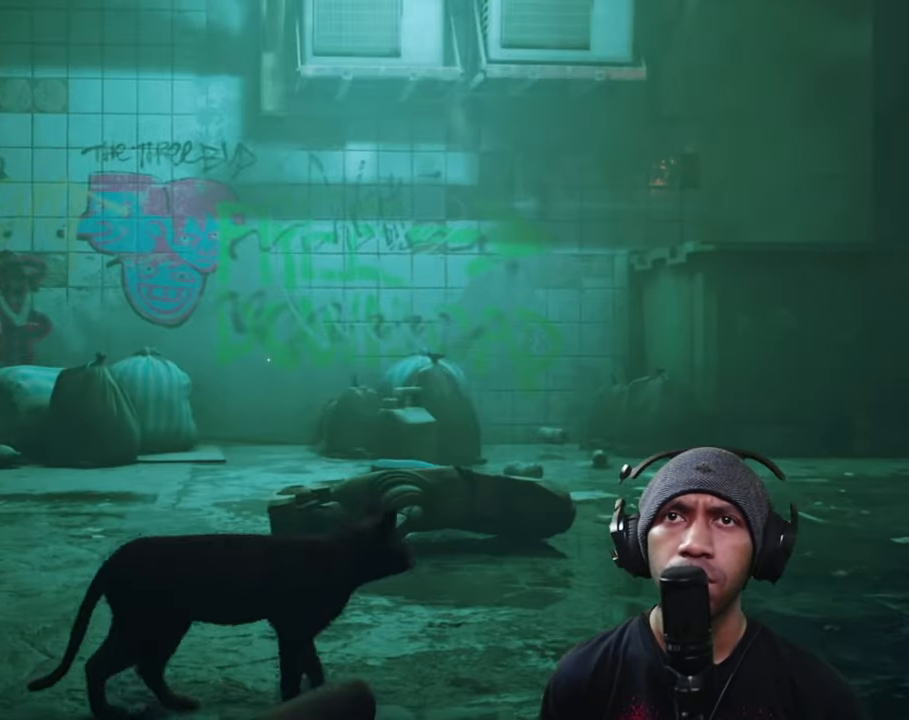
Gameplay with a controller (Xbox layout); each line is a JSON object with the inputs held at the frame after it (dt_ms = milliseconds from this image to that frame). "button_events" lists button changes between this image and that frame as [ms after this image, input, new state], when the widget could be followed in between (sticks are given only as held states). Not read: L3 R3.
{"dt_ms": 500, "buttons": ["R2"], "left_stick": "up", "right_stick": "center", "button_events": []}
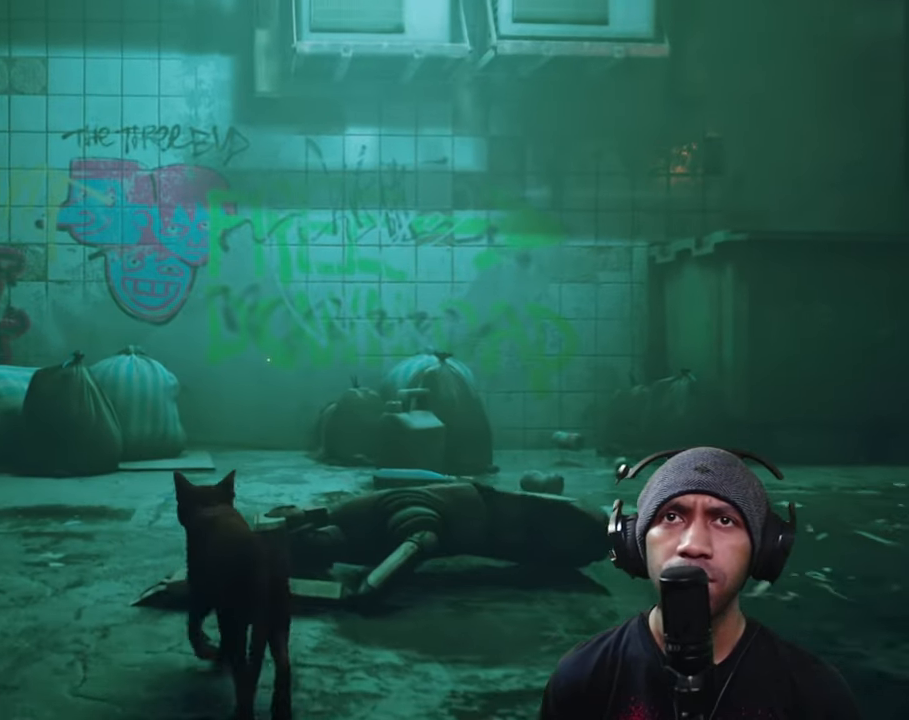
{"dt_ms": 500, "buttons": ["R2"], "left_stick": "up", "right_stick": "right", "button_events": []}
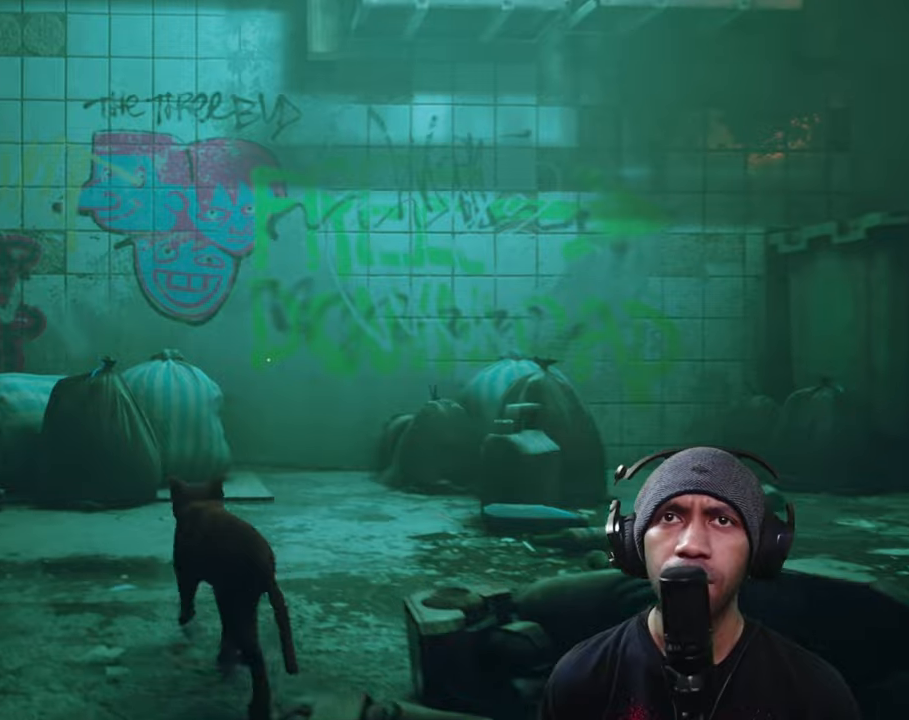
{"dt_ms": 500, "buttons": ["R2"], "left_stick": "center", "right_stick": "center", "button_events": []}
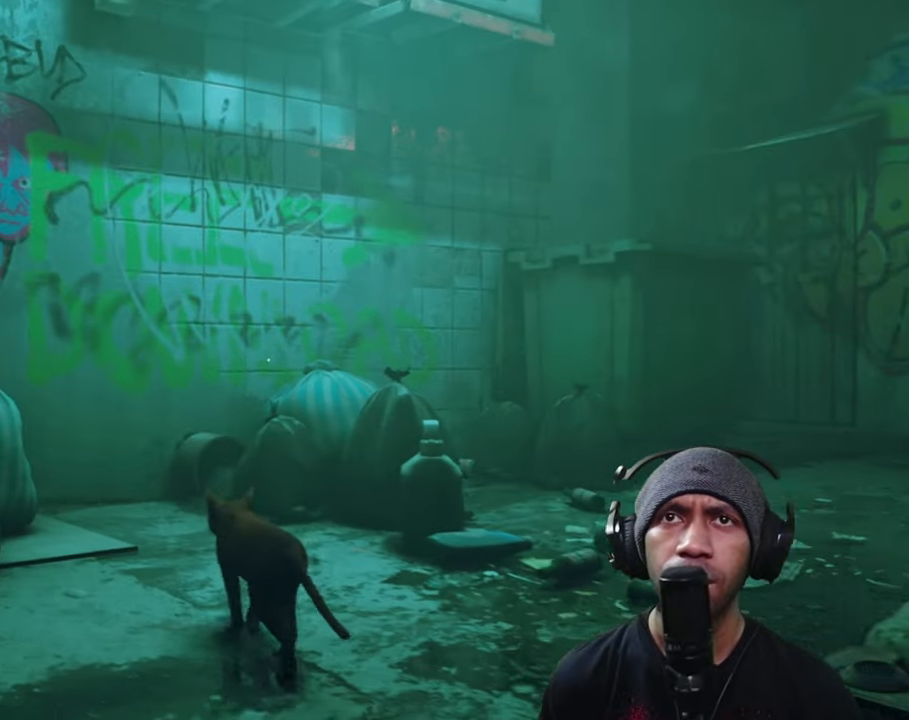
{"dt_ms": 500, "buttons": ["R2"], "left_stick": "center", "right_stick": "center", "button_events": []}
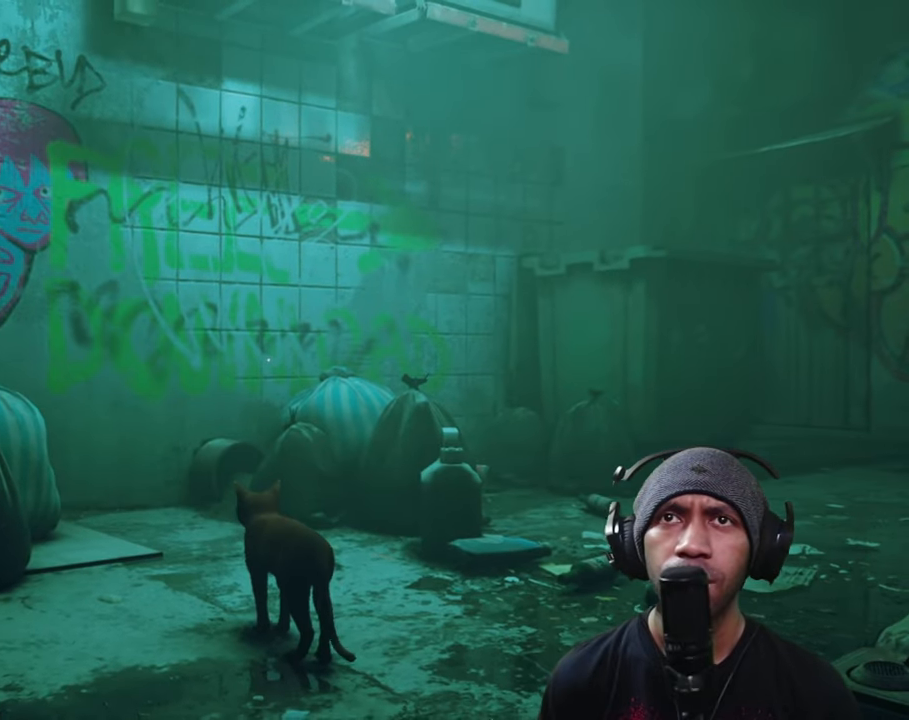
{"dt_ms": 500, "buttons": ["R2"], "left_stick": "up", "right_stick": "center", "button_events": []}
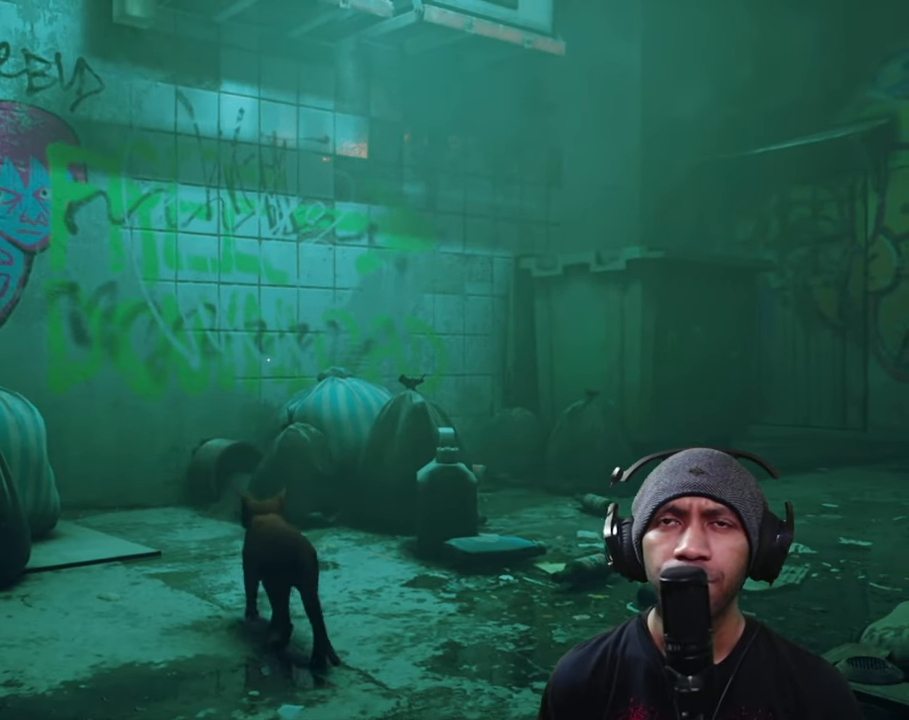
{"dt_ms": 500, "buttons": ["R2"], "left_stick": "center", "right_stick": "center", "button_events": []}
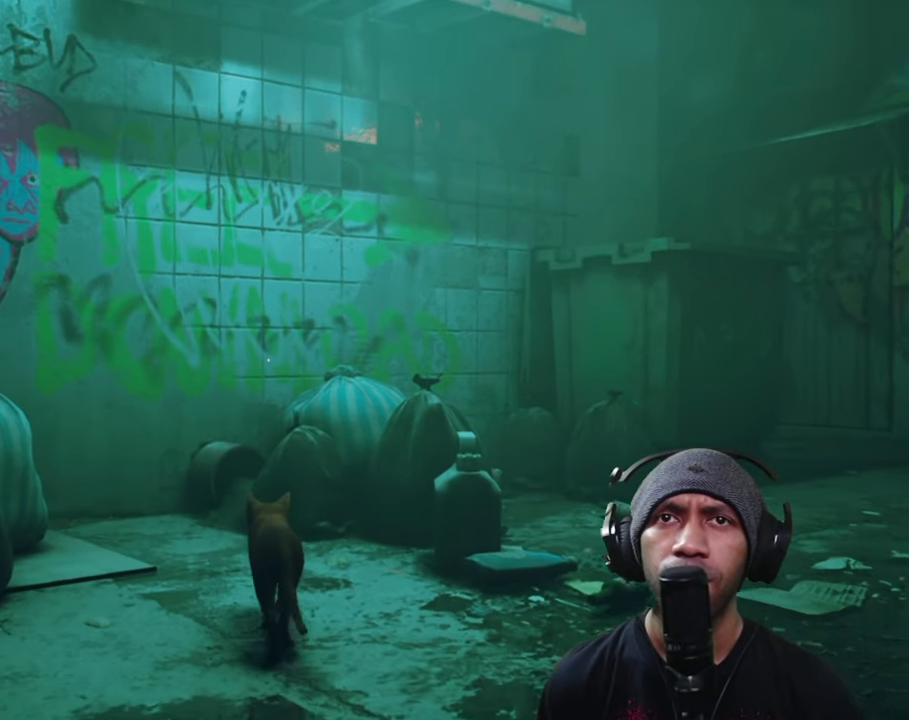
{"dt_ms": 500, "buttons": ["R2"], "left_stick": "center", "right_stick": "right", "button_events": []}
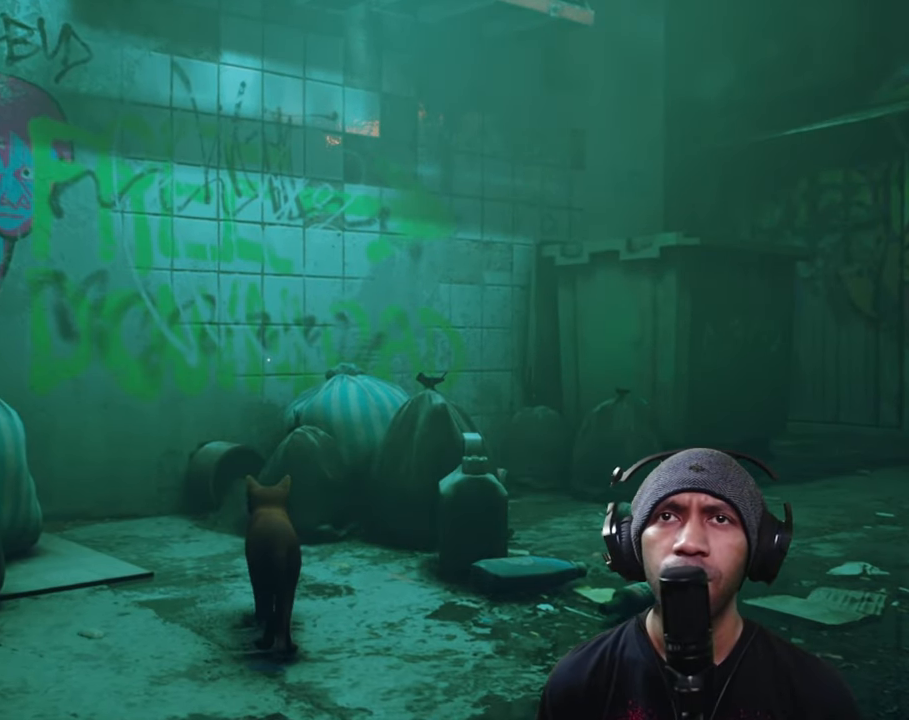
{"dt_ms": 500, "buttons": ["R2"], "left_stick": "center", "right_stick": "right", "button_events": []}
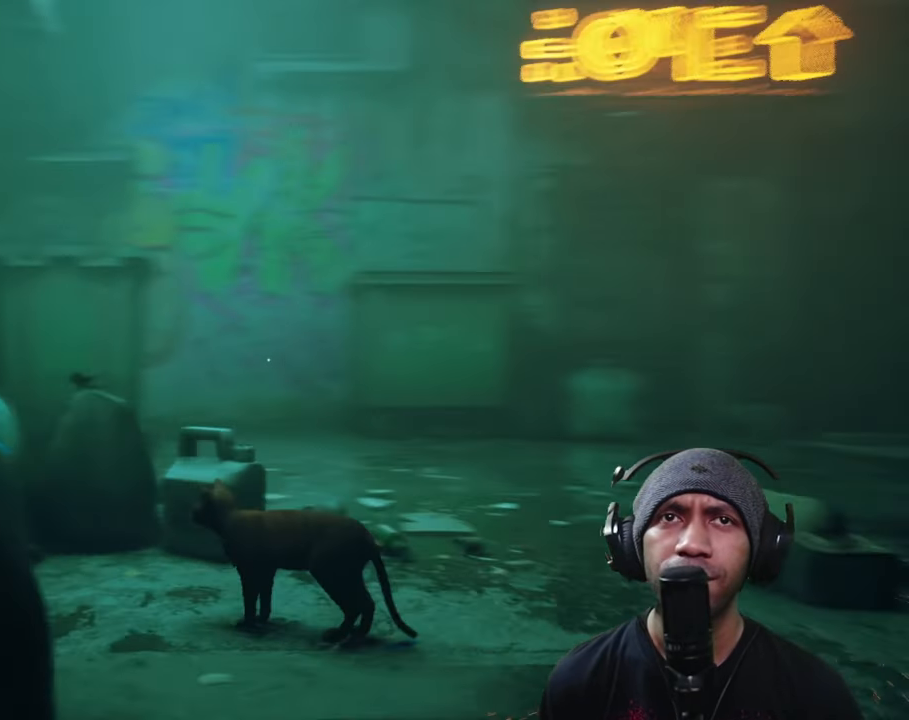
{"dt_ms": 500, "buttons": ["R2"], "left_stick": "up-right", "right_stick": "right", "button_events": []}
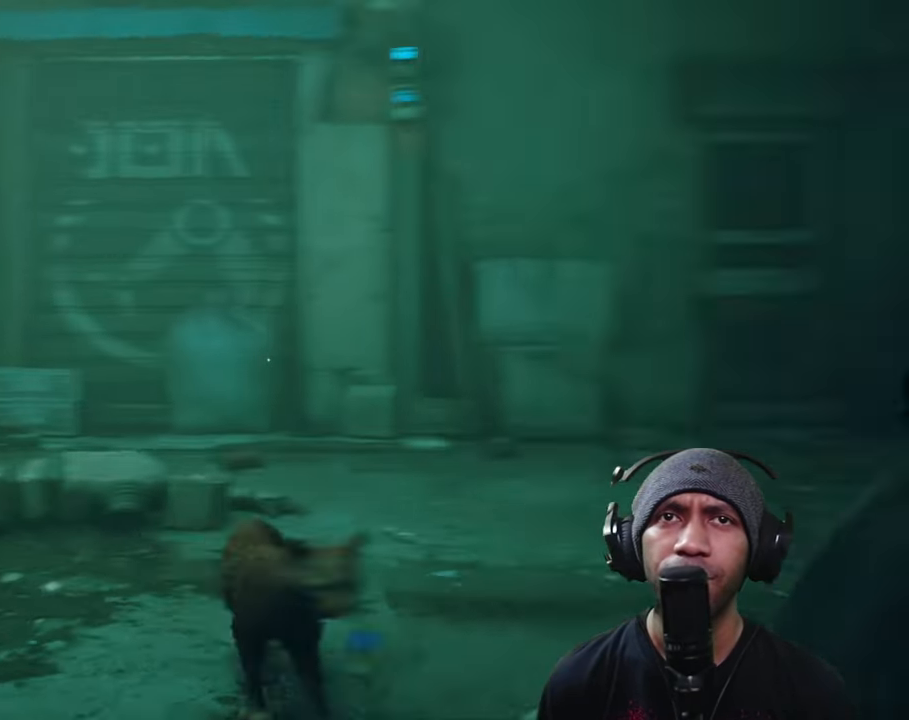
{"dt_ms": 500, "buttons": ["R2"], "left_stick": "up", "right_stick": "center", "button_events": []}
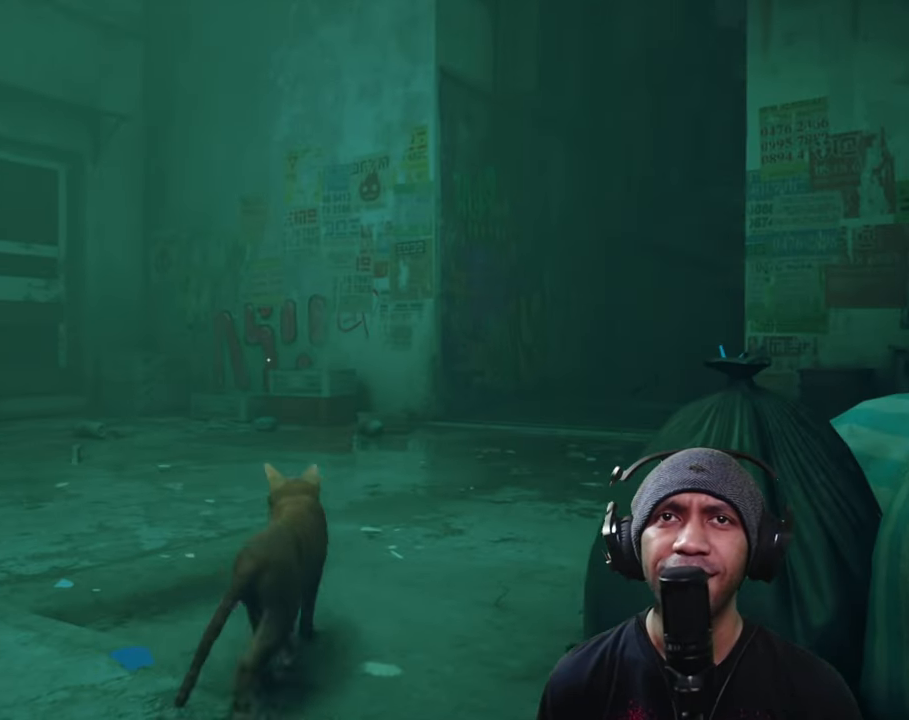
{"dt_ms": 500, "buttons": ["R2"], "left_stick": "up", "right_stick": "center", "button_events": []}
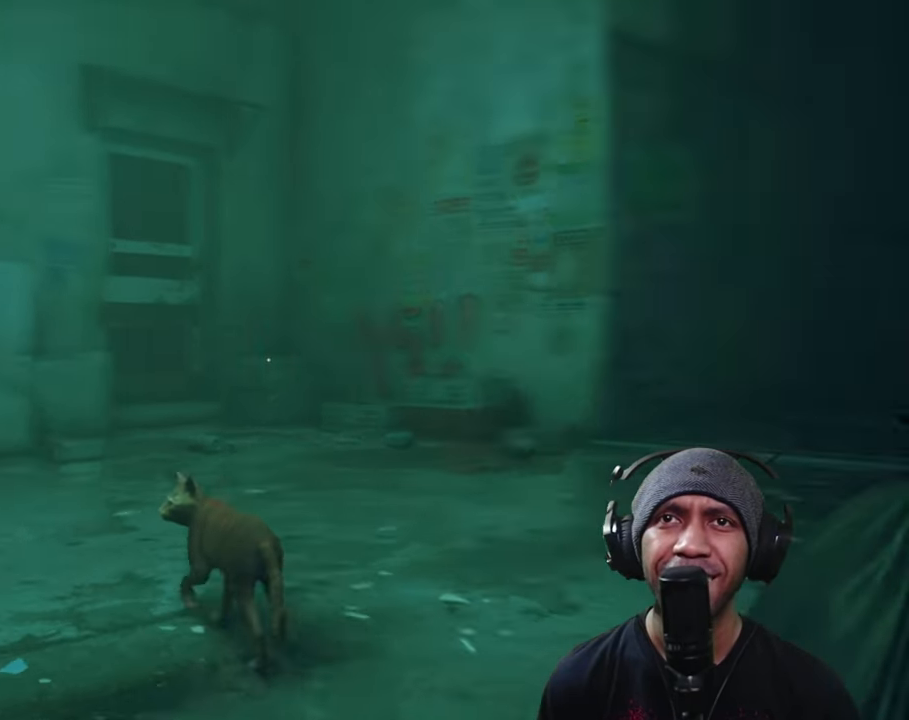
{"dt_ms": 500, "buttons": ["R2"], "left_stick": "up", "right_stick": "up", "button_events": []}
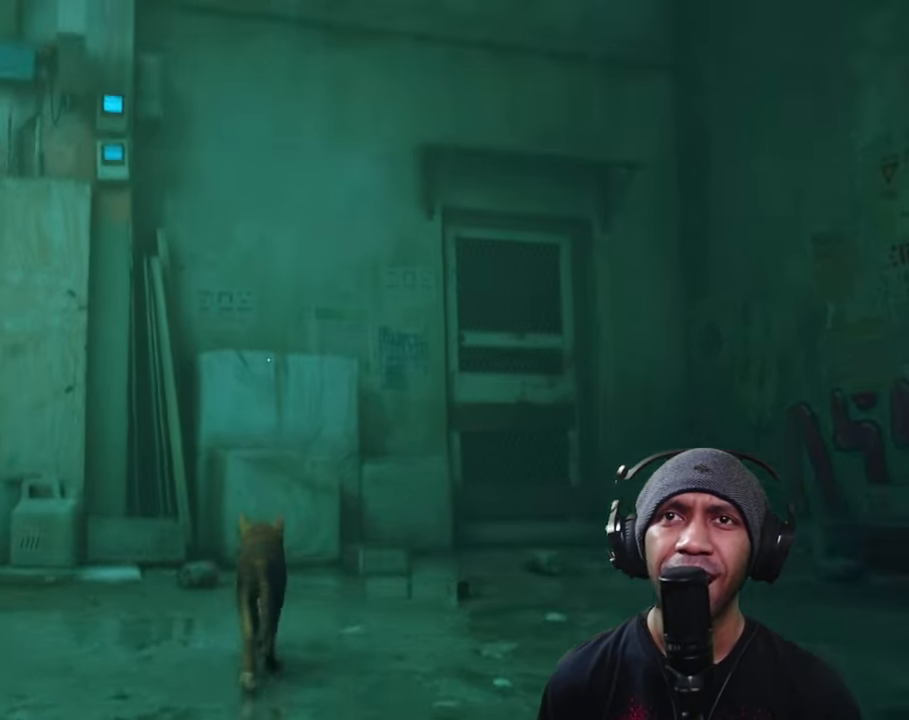
{"dt_ms": 500, "buttons": ["R2"], "left_stick": "up-left", "right_stick": "left", "button_events": []}
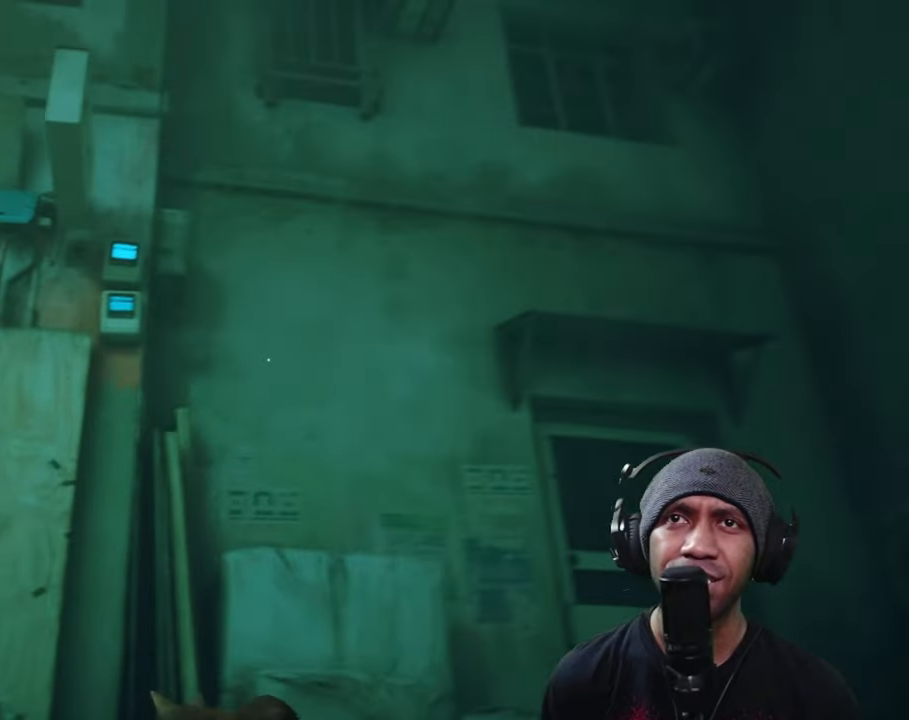
{"dt_ms": 500, "buttons": ["R2"], "left_stick": "up-left", "right_stick": "center", "button_events": []}
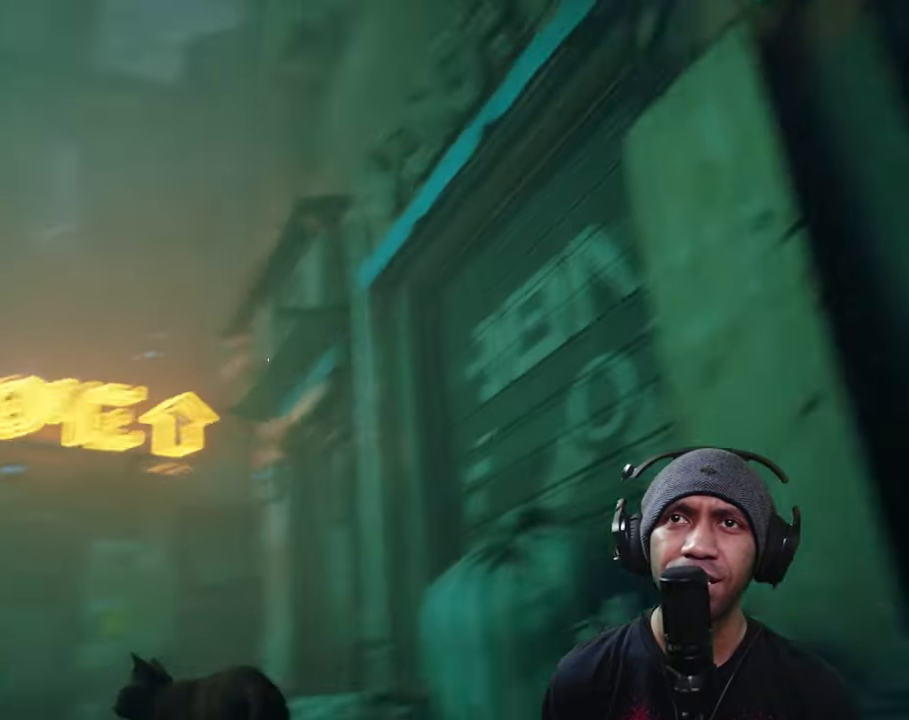
{"dt_ms": 500, "buttons": ["R2"], "left_stick": "up", "right_stick": "center", "button_events": []}
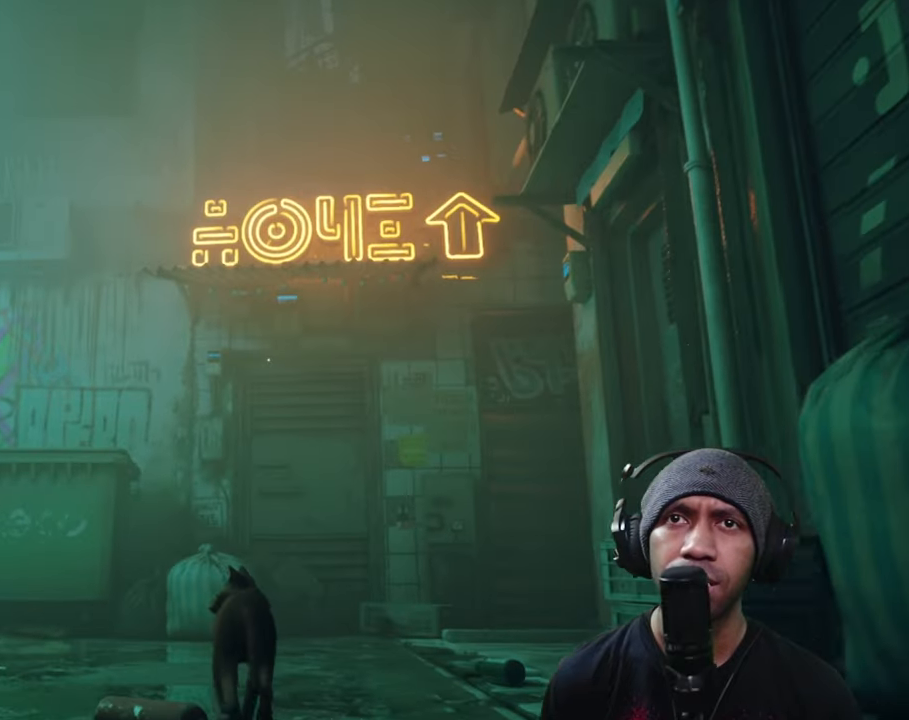
{"dt_ms": 500, "buttons": ["R2"], "left_stick": "up-left", "right_stick": "down", "button_events": []}
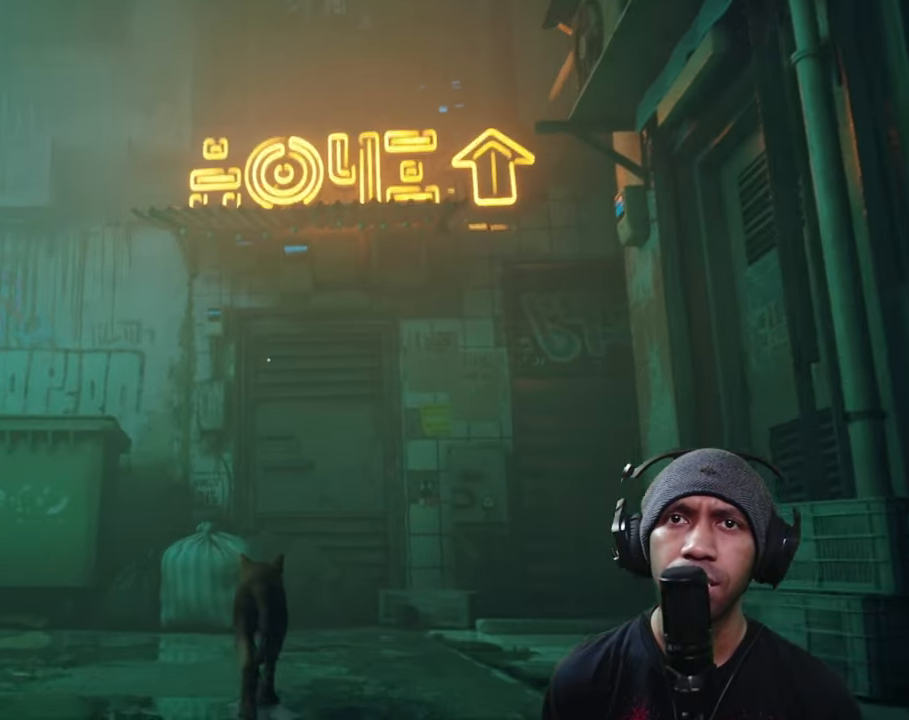
{"dt_ms": 1000, "buttons": ["R2"], "left_stick": "up-left", "right_stick": "up-right", "button_events": []}
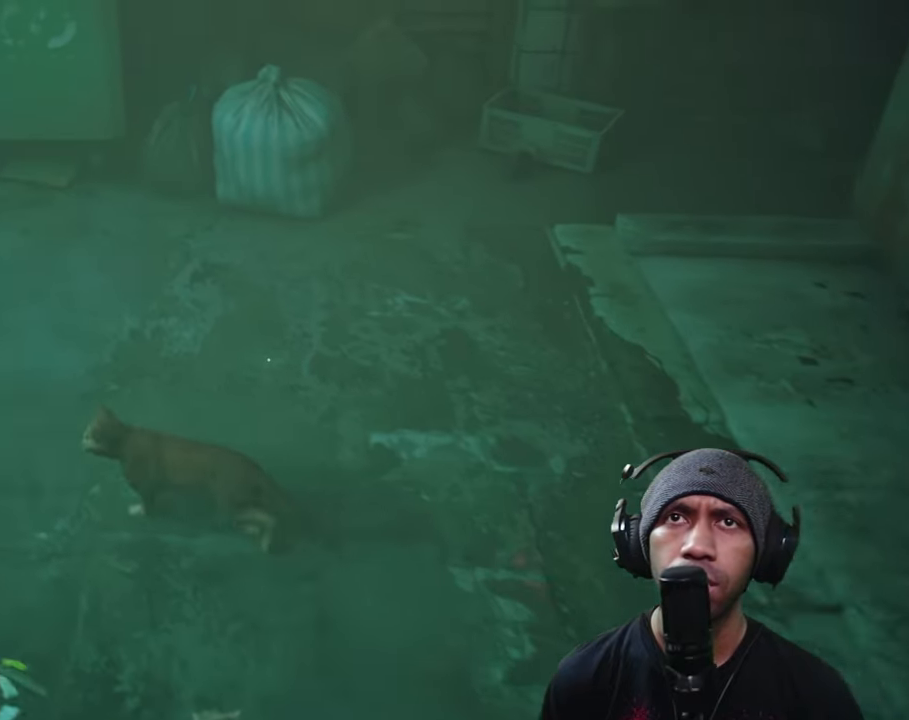
{"dt_ms": 500, "buttons": ["R2"], "left_stick": "left", "right_stick": "center", "button_events": []}
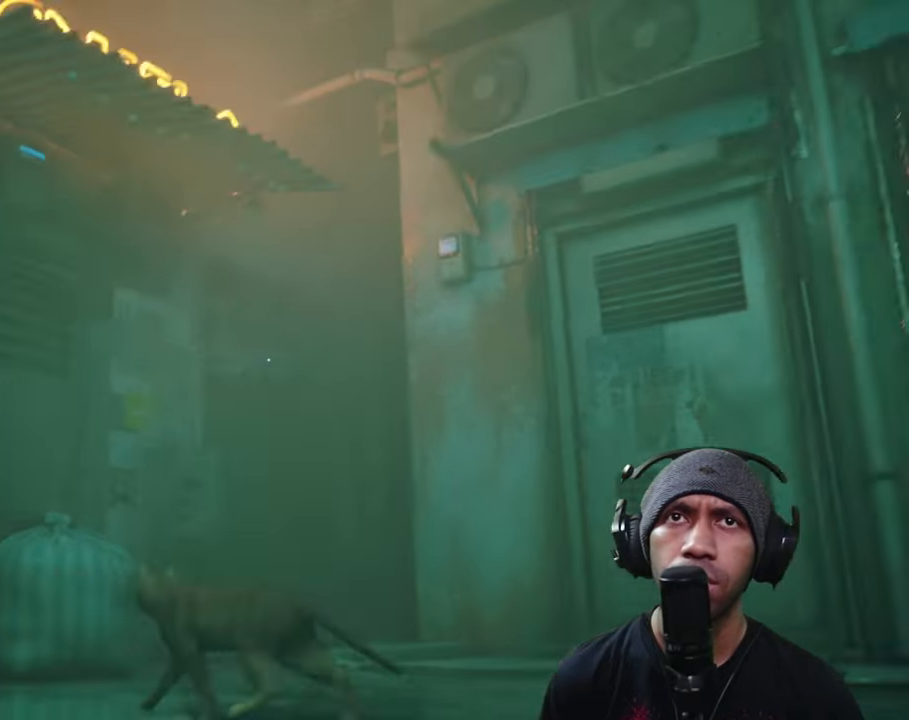
{"dt_ms": 500, "buttons": ["R2"], "left_stick": "center", "right_stick": "down-right", "button_events": []}
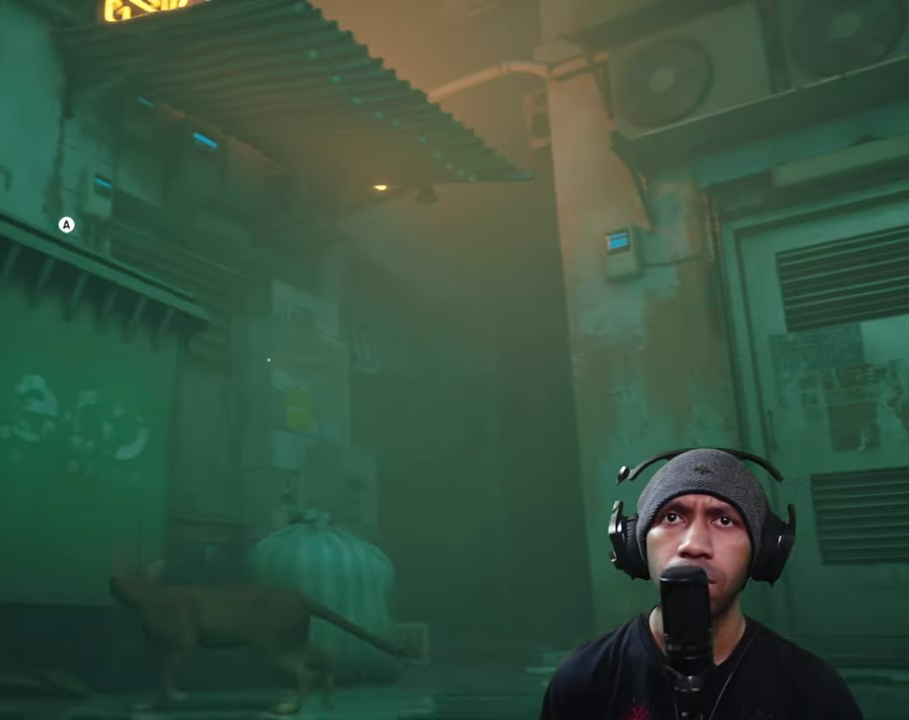
{"dt_ms": 500, "buttons": ["R2"], "left_stick": "center", "right_stick": "center", "button_events": []}
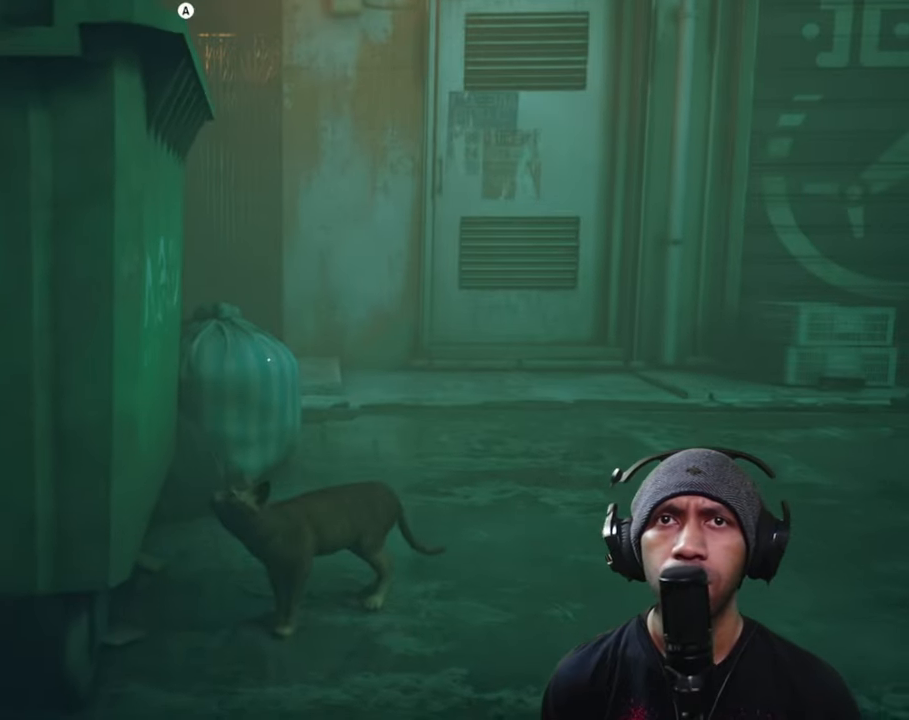
{"dt_ms": 500, "buttons": ["R2"], "left_stick": "center", "right_stick": "left", "button_events": []}
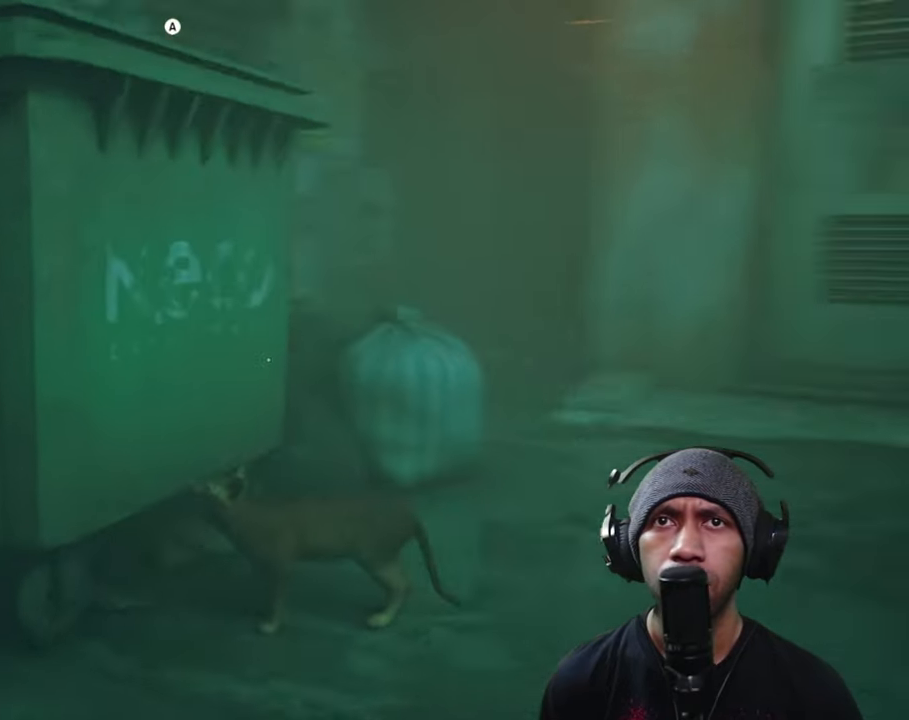
{"dt_ms": 500, "buttons": ["R2"], "left_stick": "center", "right_stick": "left", "button_events": []}
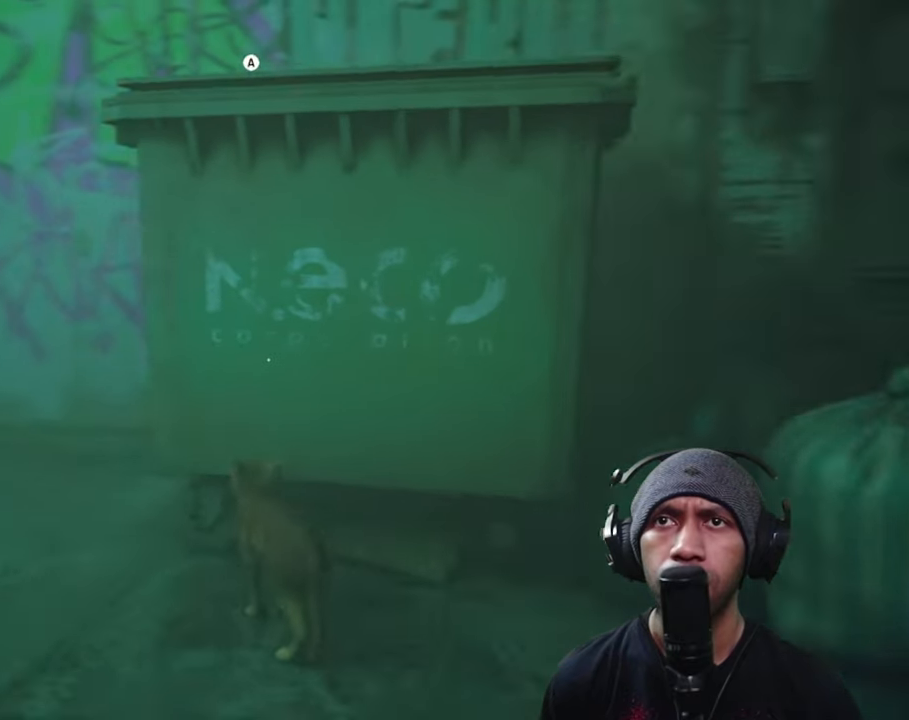
{"dt_ms": 500, "buttons": ["R2"], "left_stick": "center", "right_stick": "center", "button_events": []}
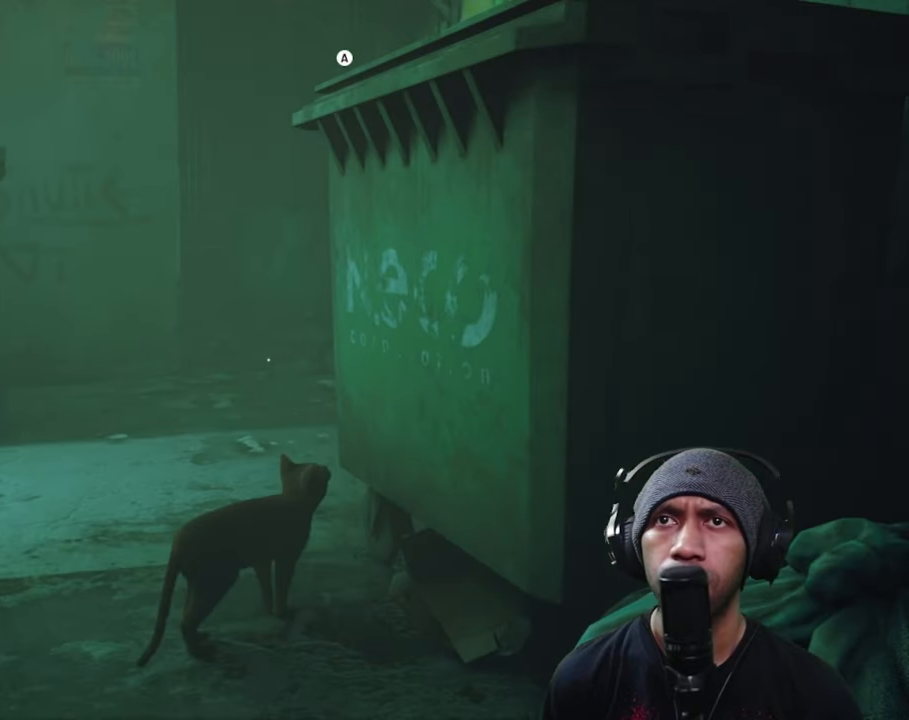
{"dt_ms": 500, "buttons": ["R2"], "left_stick": "center", "right_stick": "center", "button_events": []}
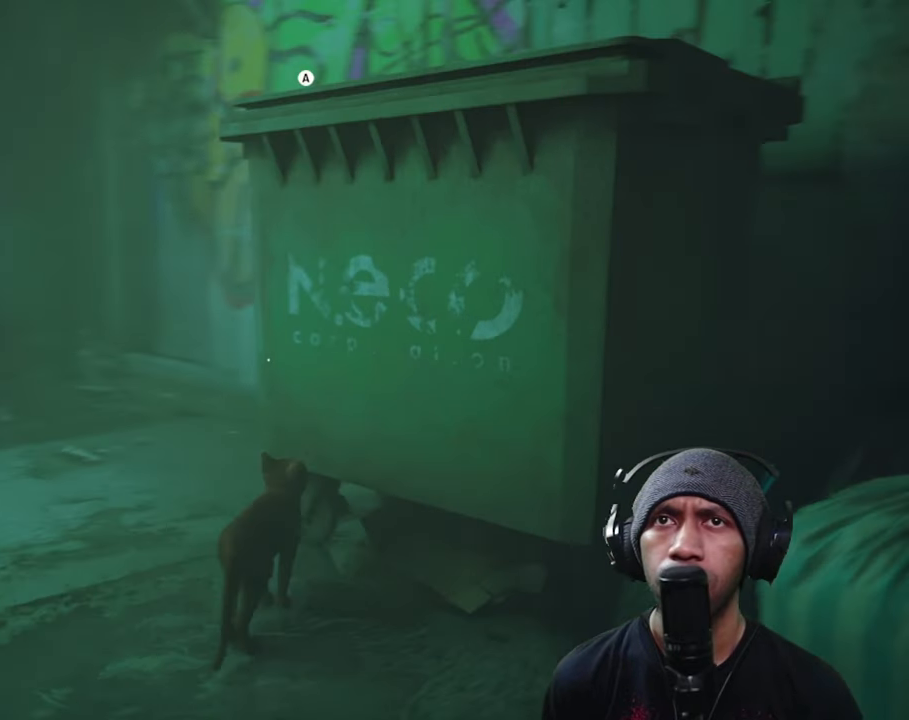
{"dt_ms": 500, "buttons": ["R2"], "left_stick": "center", "right_stick": "center", "button_events": [[117, "A", "down"], [233, "A", "up"]]}
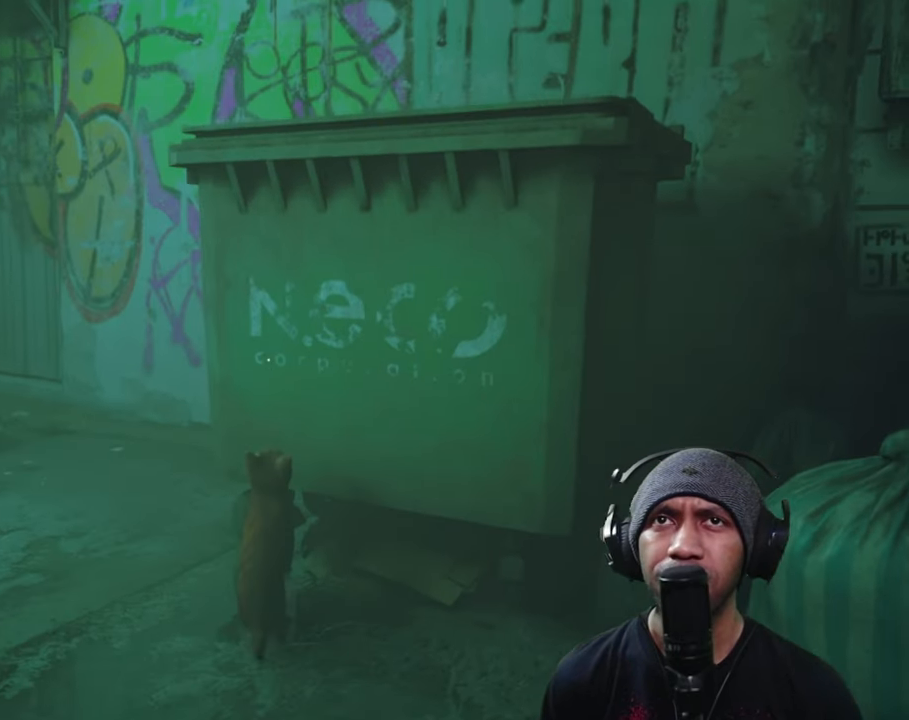
{"dt_ms": 500, "buttons": ["R2"], "left_stick": "center", "right_stick": "center", "button_events": []}
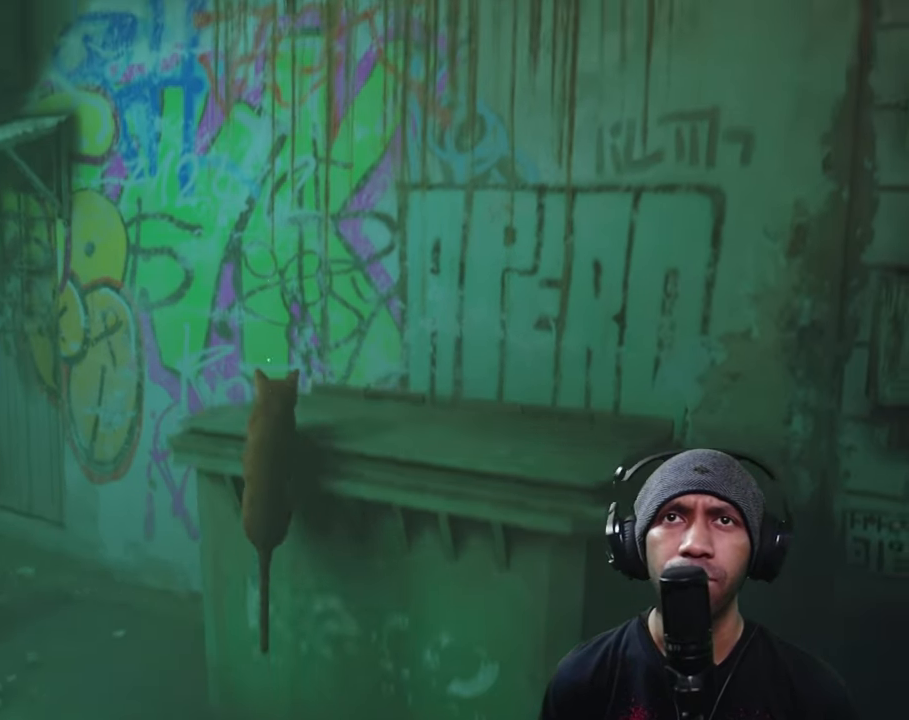
{"dt_ms": 500, "buttons": ["R2"], "left_stick": "center", "right_stick": "center", "button_events": []}
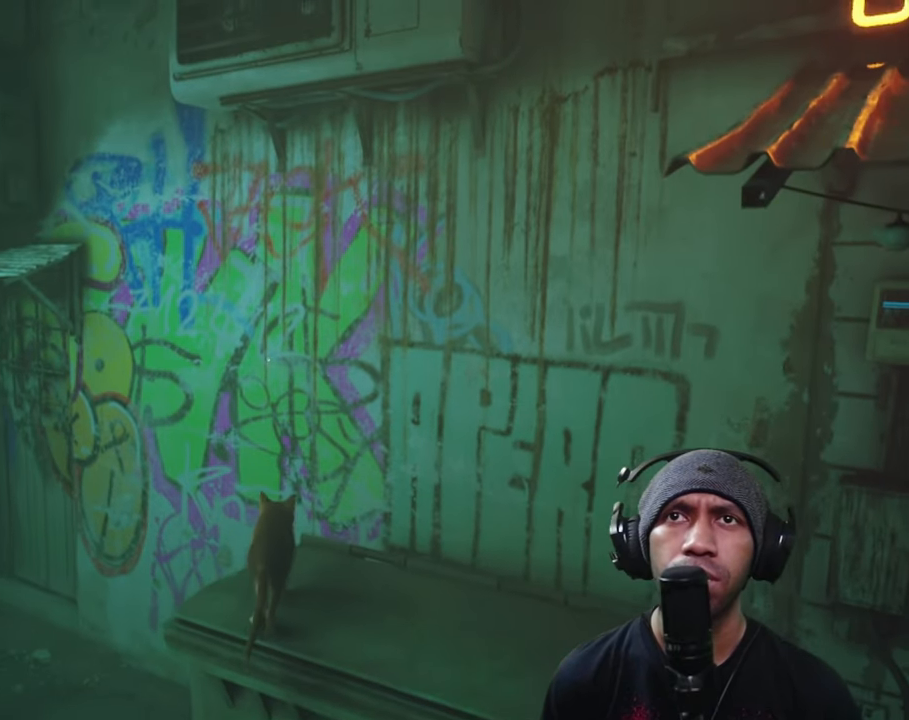
{"dt_ms": 500, "buttons": ["R2"], "left_stick": "center", "right_stick": "right", "button_events": []}
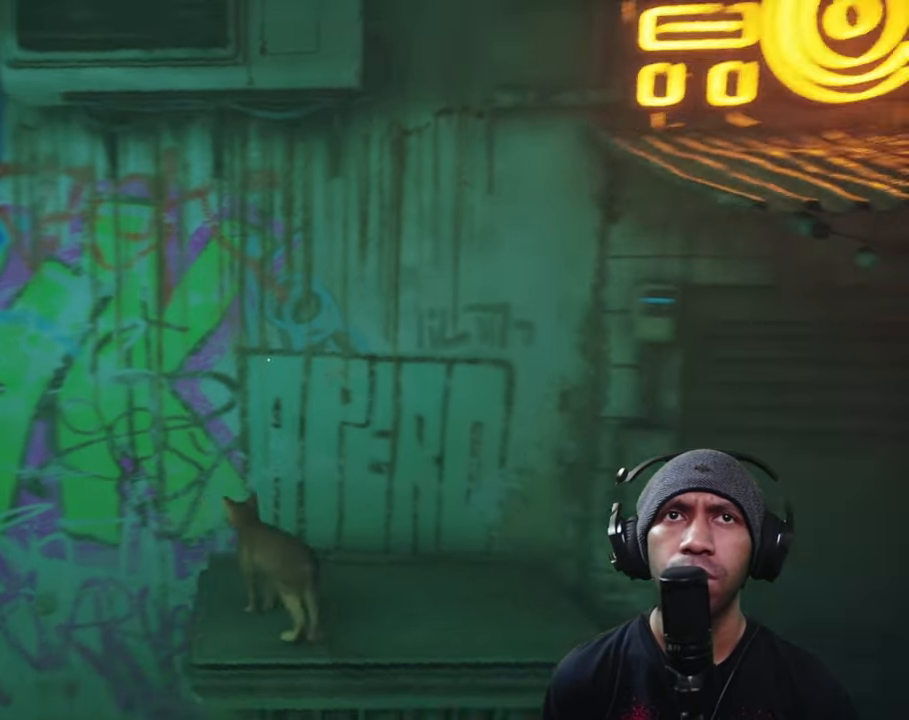
{"dt_ms": 500, "buttons": ["R2"], "left_stick": "up", "right_stick": "center", "button_events": []}
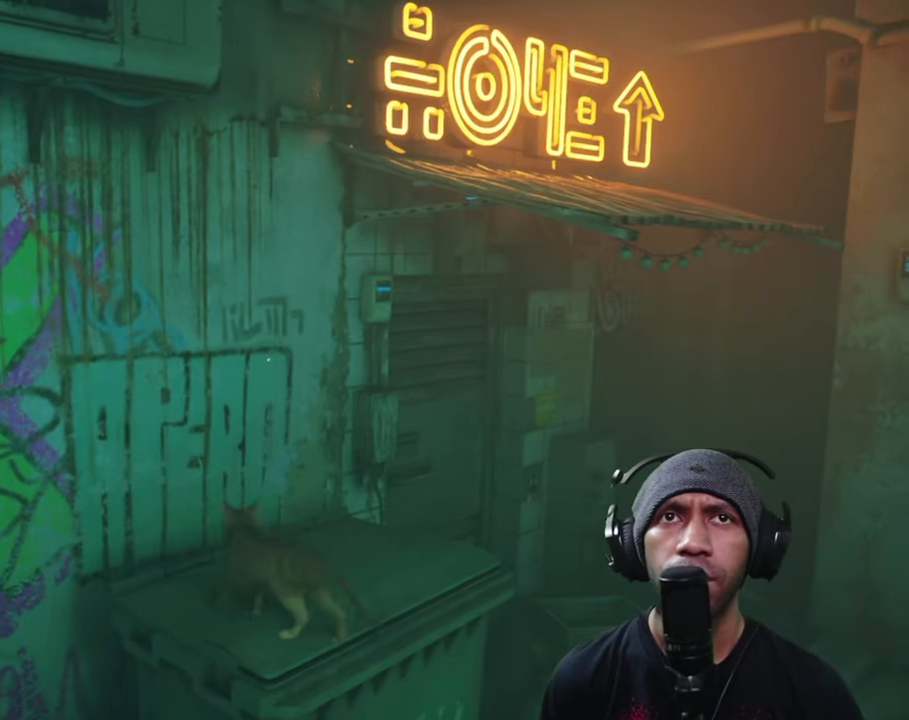
{"dt_ms": 500, "buttons": ["R2"], "left_stick": "up", "right_stick": "center", "button_events": []}